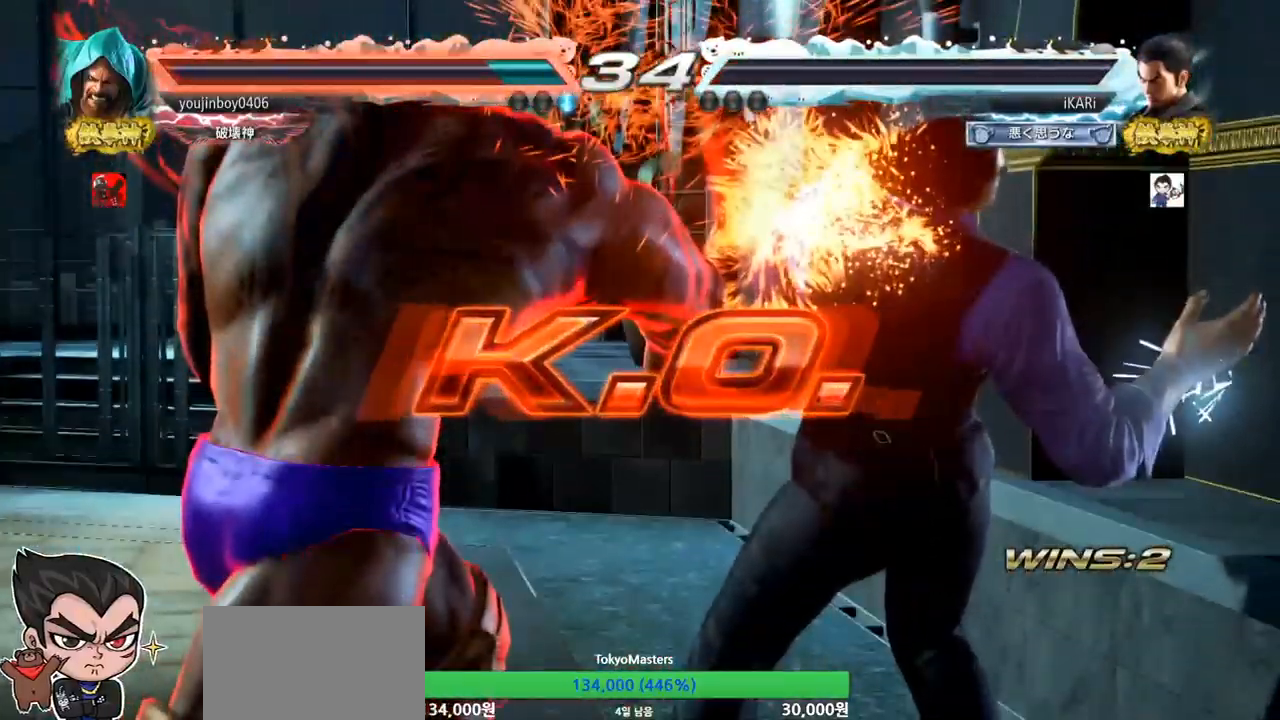
Gameplay with a controller (arcade stick); each line is a JSON object with the inputs held at the frame after it. "events" lists button and stick changes between this image and that frame as [ms after this image, input, new state], when the widget could be followed in between. Not read: L3 R3.
{"buttons": [], "left_stick": "center", "events": []}
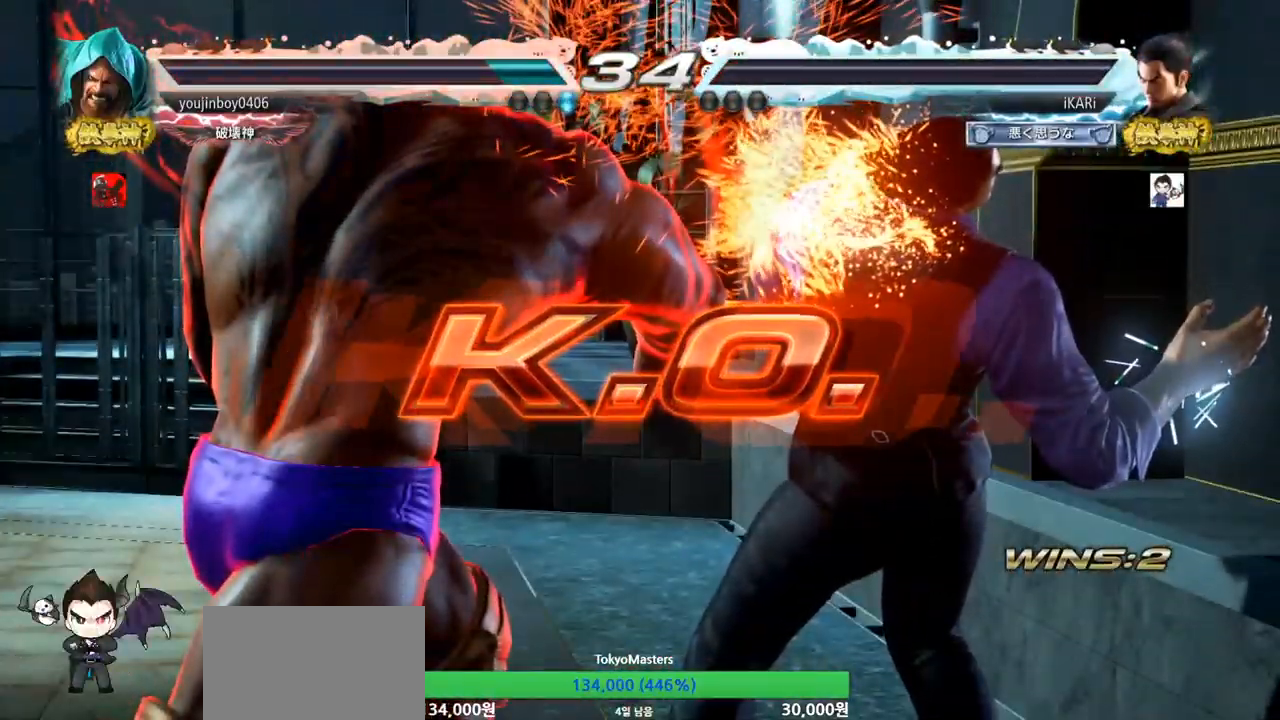
{"buttons": [], "left_stick": "center", "events": []}
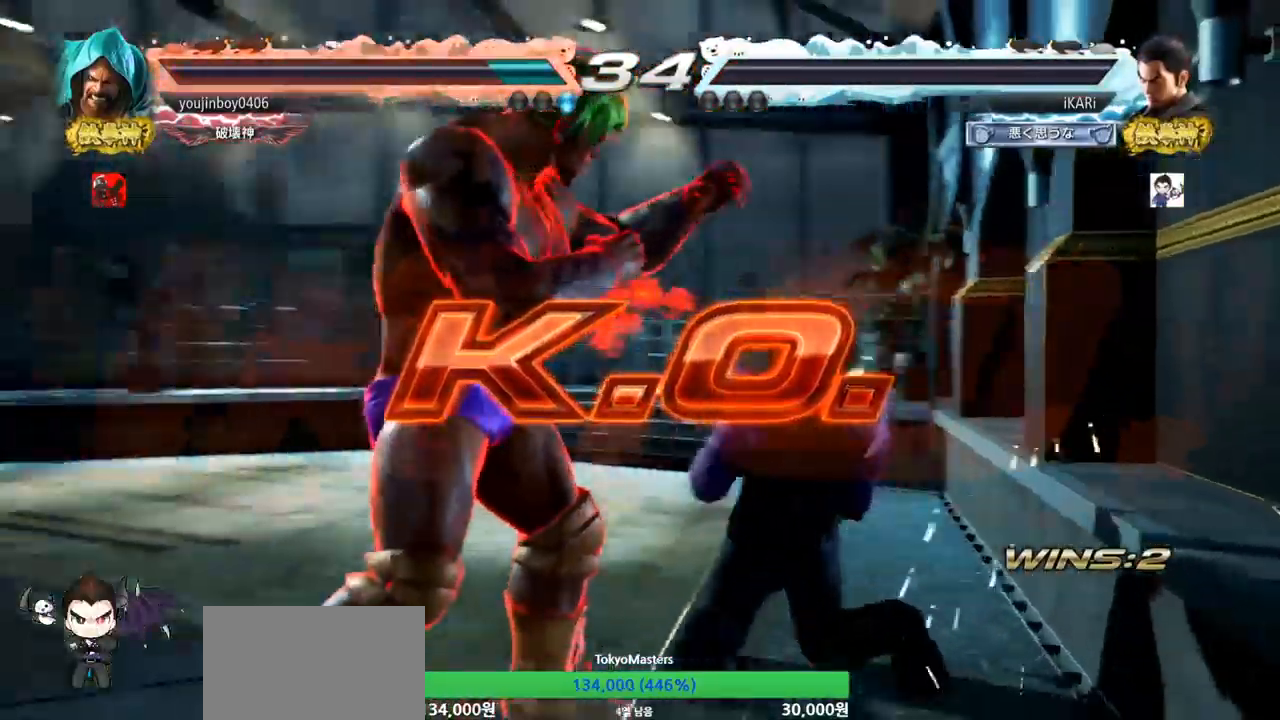
{"buttons": [], "left_stick": "center", "events": []}
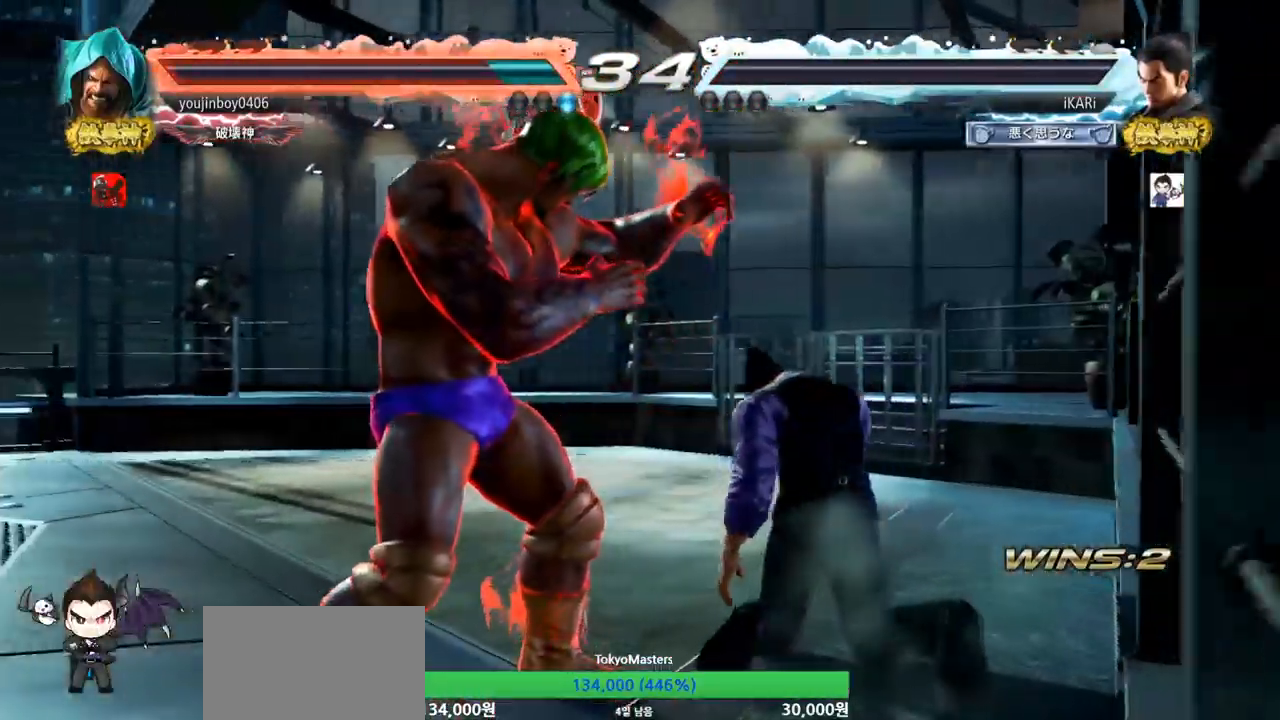
{"buttons": [], "left_stick": "center", "events": []}
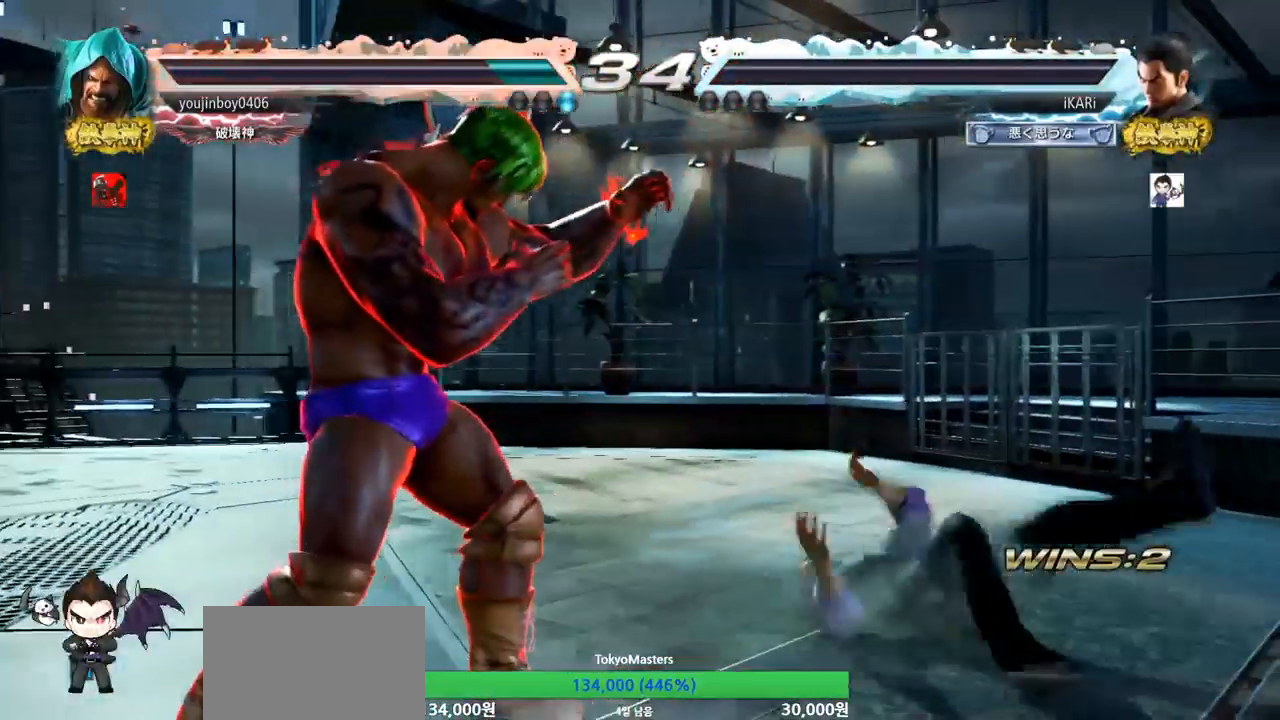
{"buttons": [], "left_stick": "center", "events": []}
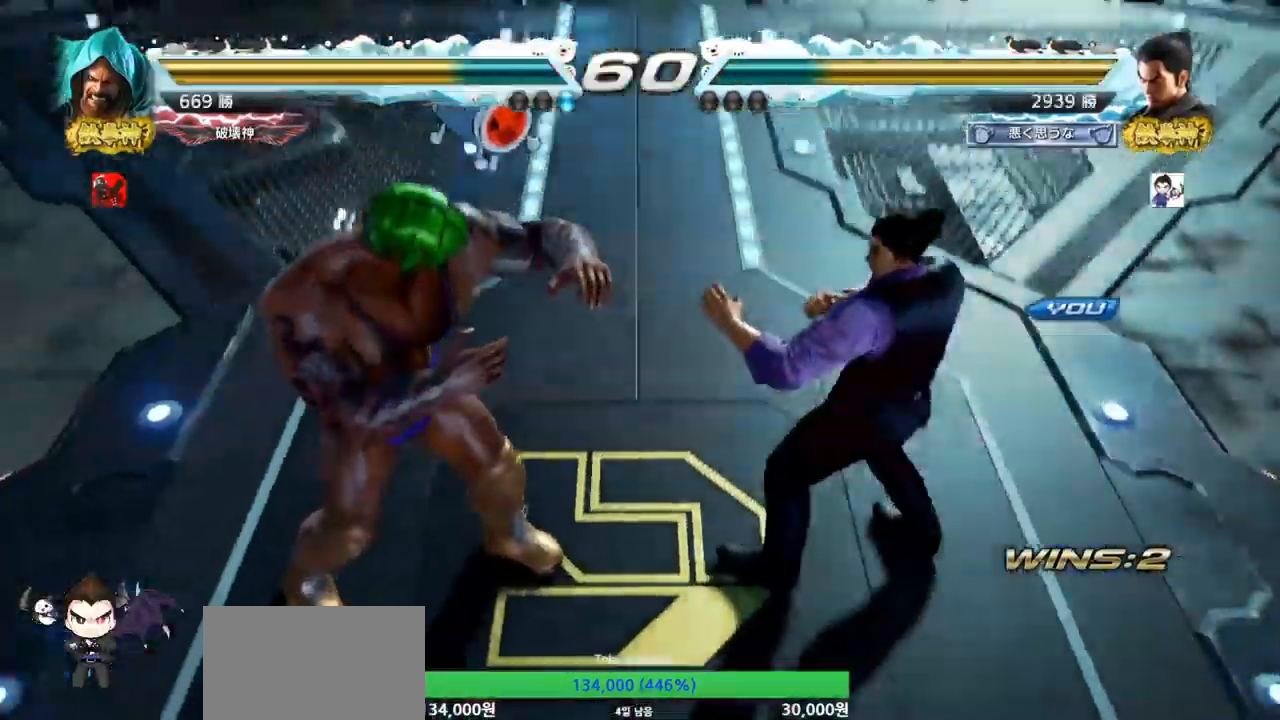
{"buttons": [], "left_stick": "center", "events": []}
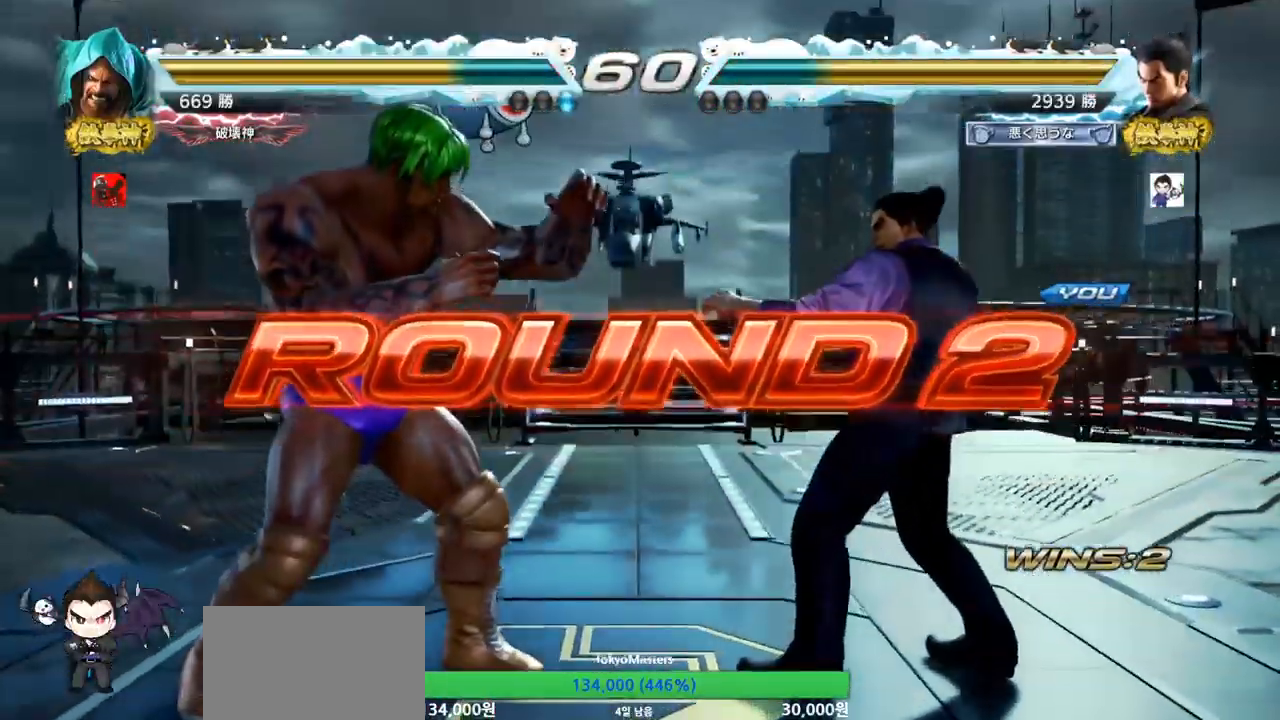
{"buttons": [], "left_stick": "center", "events": []}
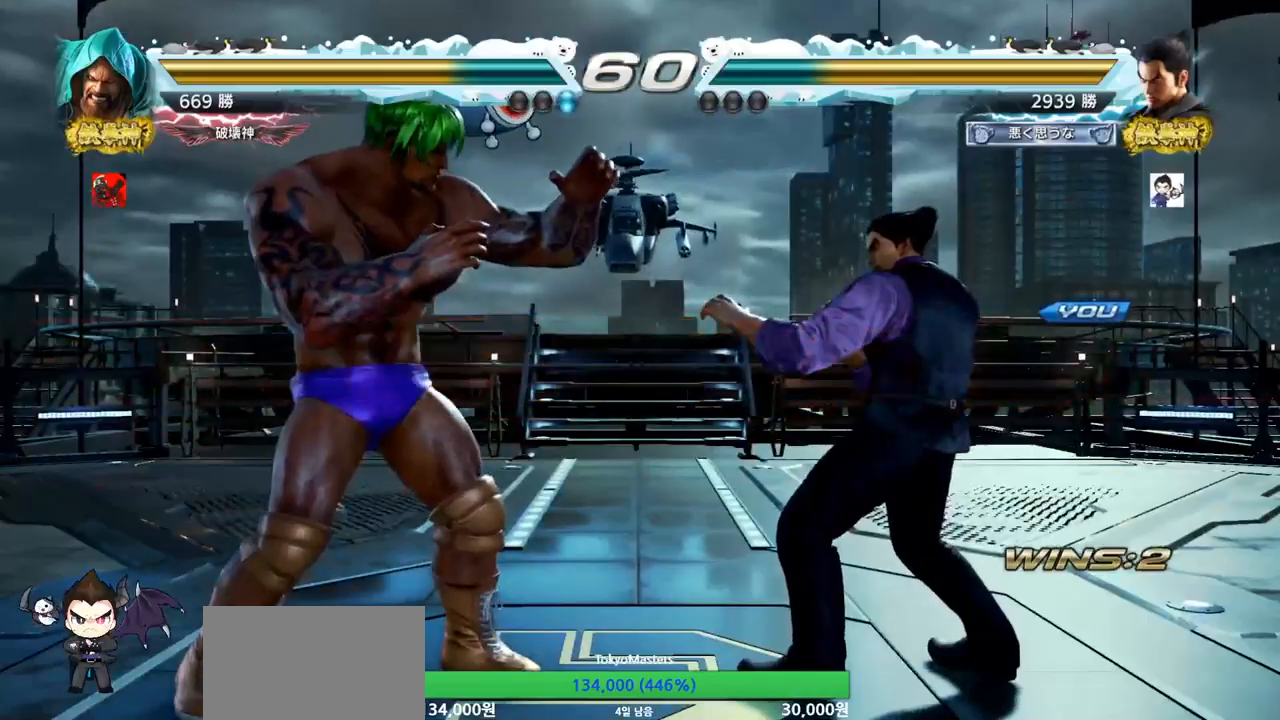
{"buttons": ["TRIANGLE"], "left_stick": "center", "events": [[134, "SQUARE", "down"], [134, "TRIANGLE", "down"], [234, "SQUARE", "up"], [234, "TRIANGLE", "up"], [317, "SQUARE", "down"], [317, "TRIANGLE", "down"], [401, "TRIANGLE", "up"], [417, "SQUARE", "up"], [501, "TRIANGLE", "down"]]}
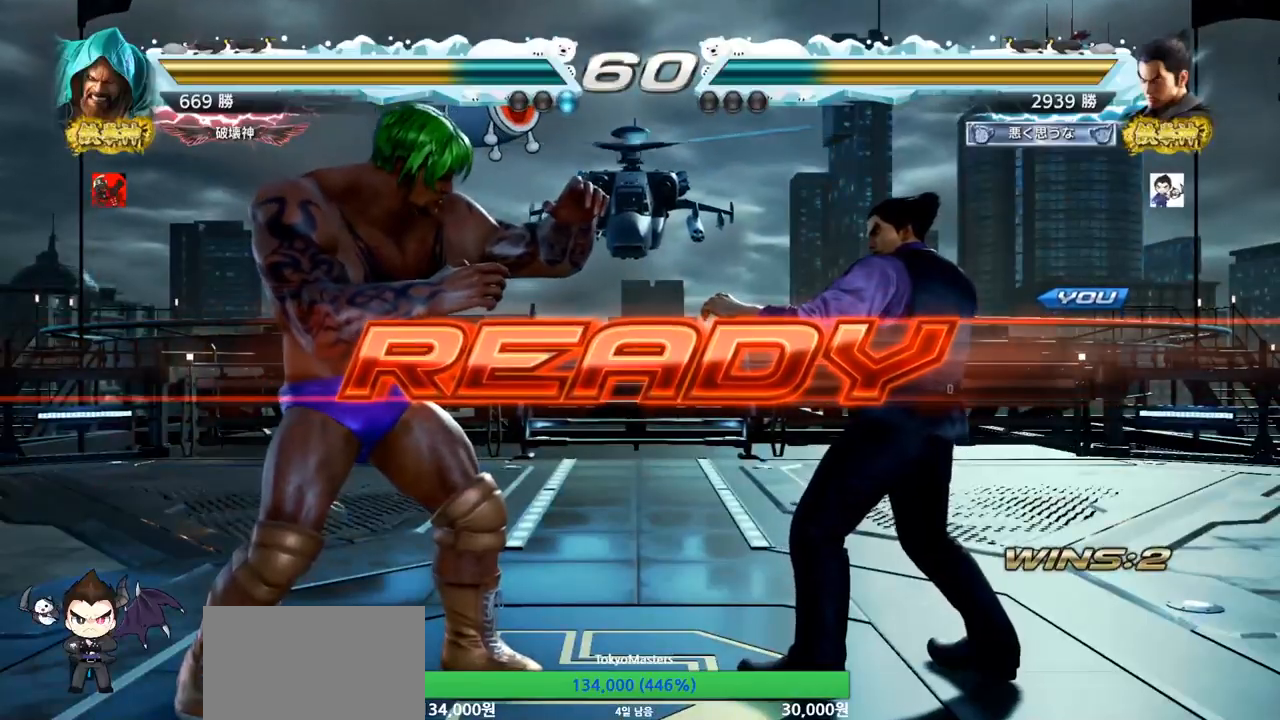
{"buttons": ["TRIANGLE"], "left_stick": "center", "events": [[16, "SQUARE", "down"], [83, "SQUARE", "up"], [83, "TRIANGLE", "up"], [250, "TRIANGLE", "down"], [450, "TRIANGLE", "up"], [500, "TRIANGLE", "down"]]}
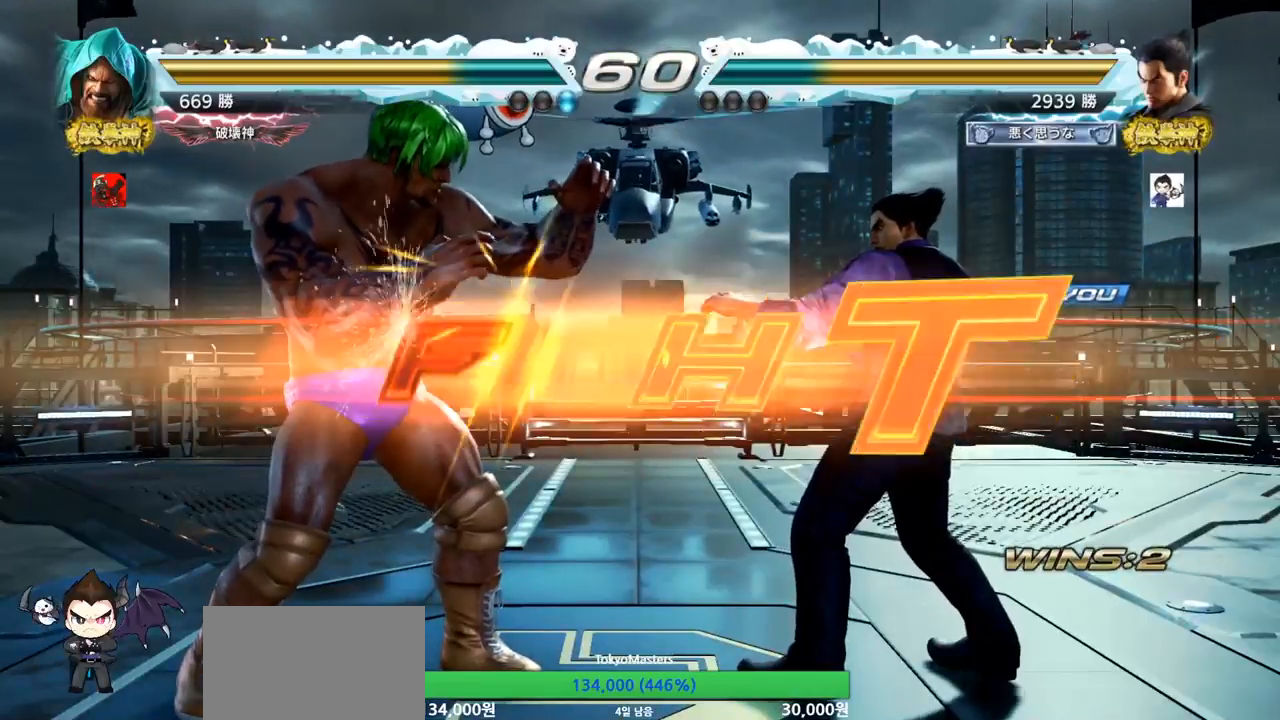
{"buttons": ["SQUARE"], "left_stick": "left", "events": [[34, "left_stick", "down"], [67, "TRIANGLE", "up"], [100, "SQUARE", "down"], [100, "TRIANGLE", "down"], [201, "left_stick", "center"], [217, "SQUARE", "up"], [284, "TRIANGLE", "up"], [401, "left_stick", "left"], [467, "SQUARE", "down"]]}
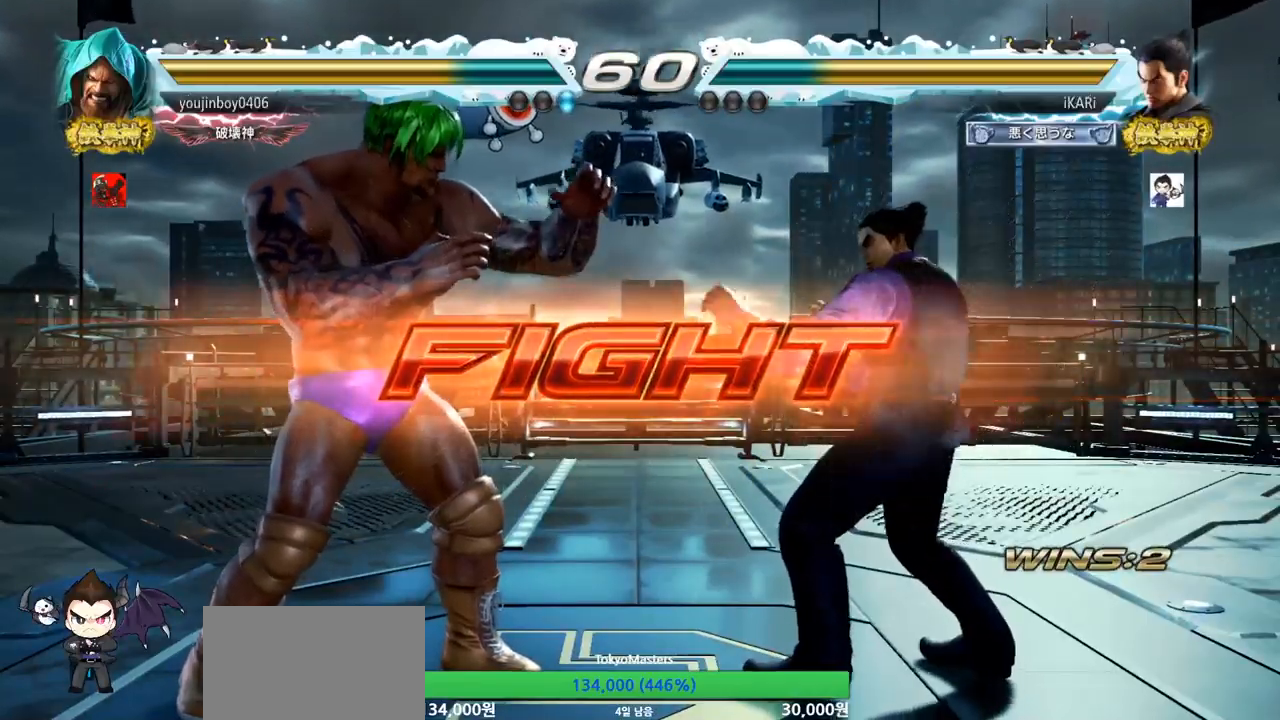
{"buttons": [], "left_stick": "left", "events": [[50, "SQUARE", "up"], [150, "left_stick", "center"], [484, "left_stick", "left"]]}
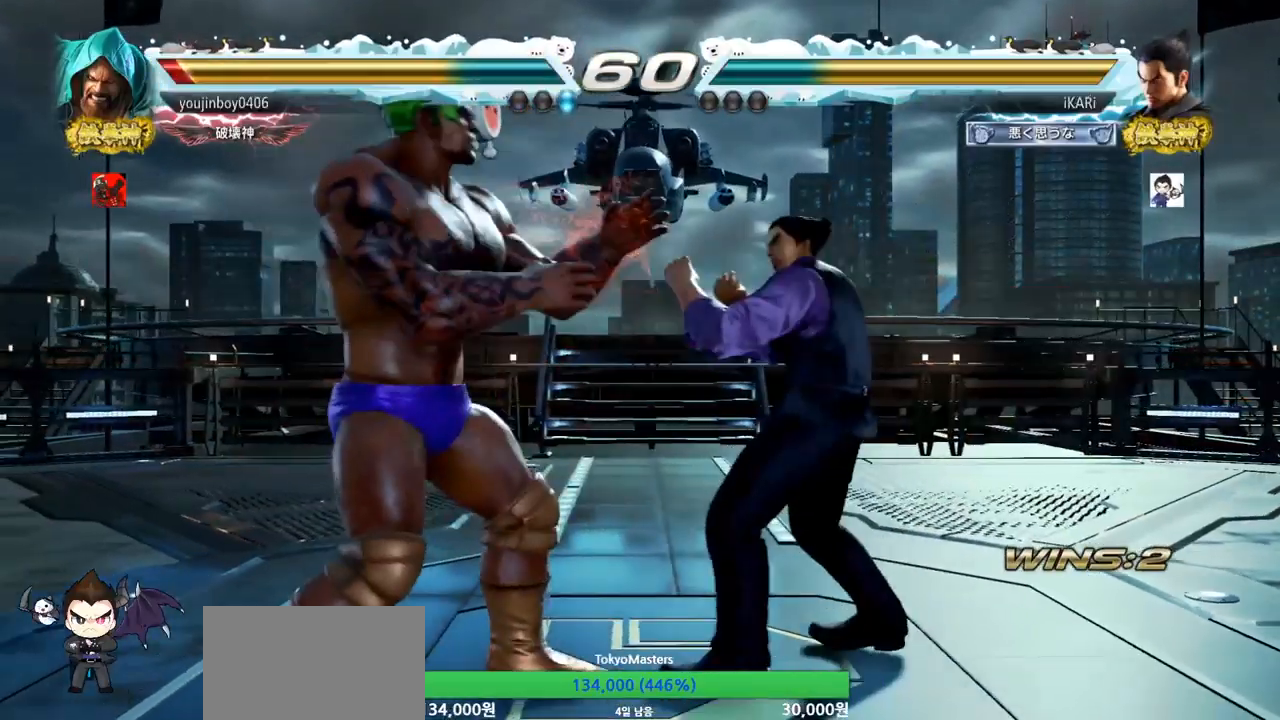
{"buttons": [], "left_stick": "center", "events": [[50, "left_stick", "down"], [67, "TRIANGLE", "down"], [84, "TRIANGLE", "up"], [117, "left_stick", "center"]]}
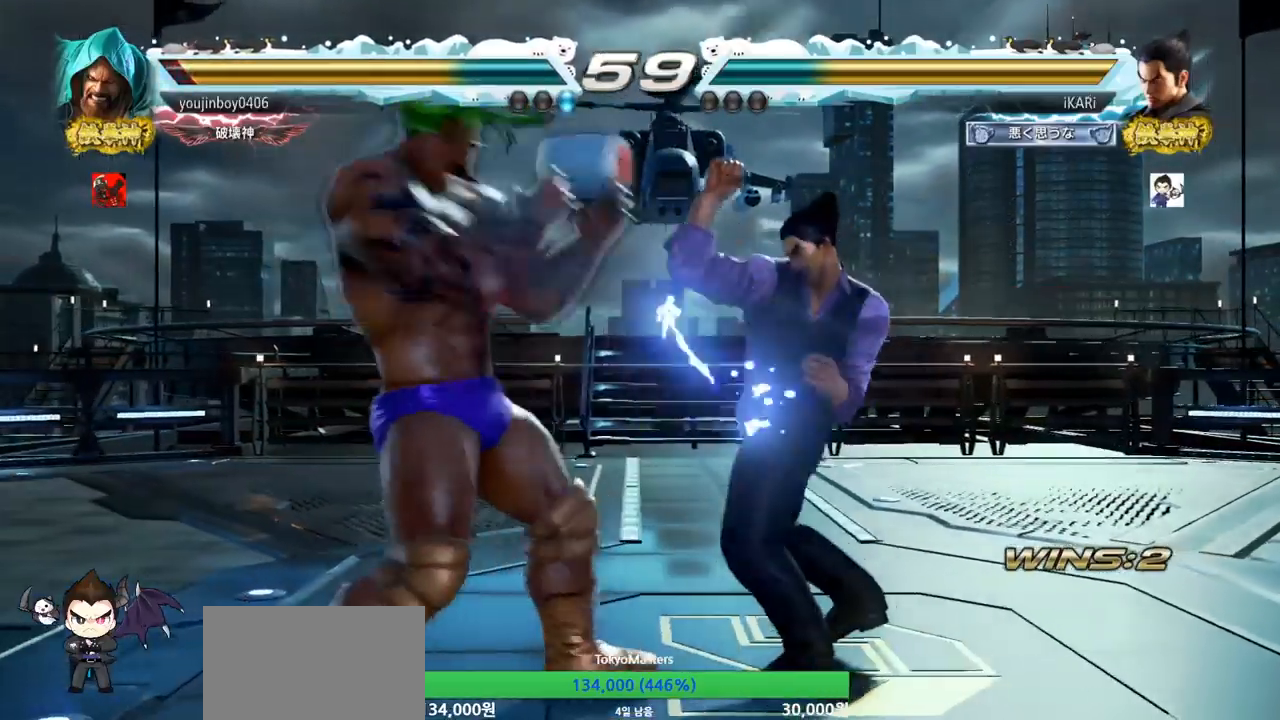
{"buttons": [], "left_stick": "center", "events": [[67, "left_stick", "right"], [133, "left_stick", "down"], [417, "left_stick", "center"], [450, "SQUARE", "down"], [484, "SQUARE", "up"]]}
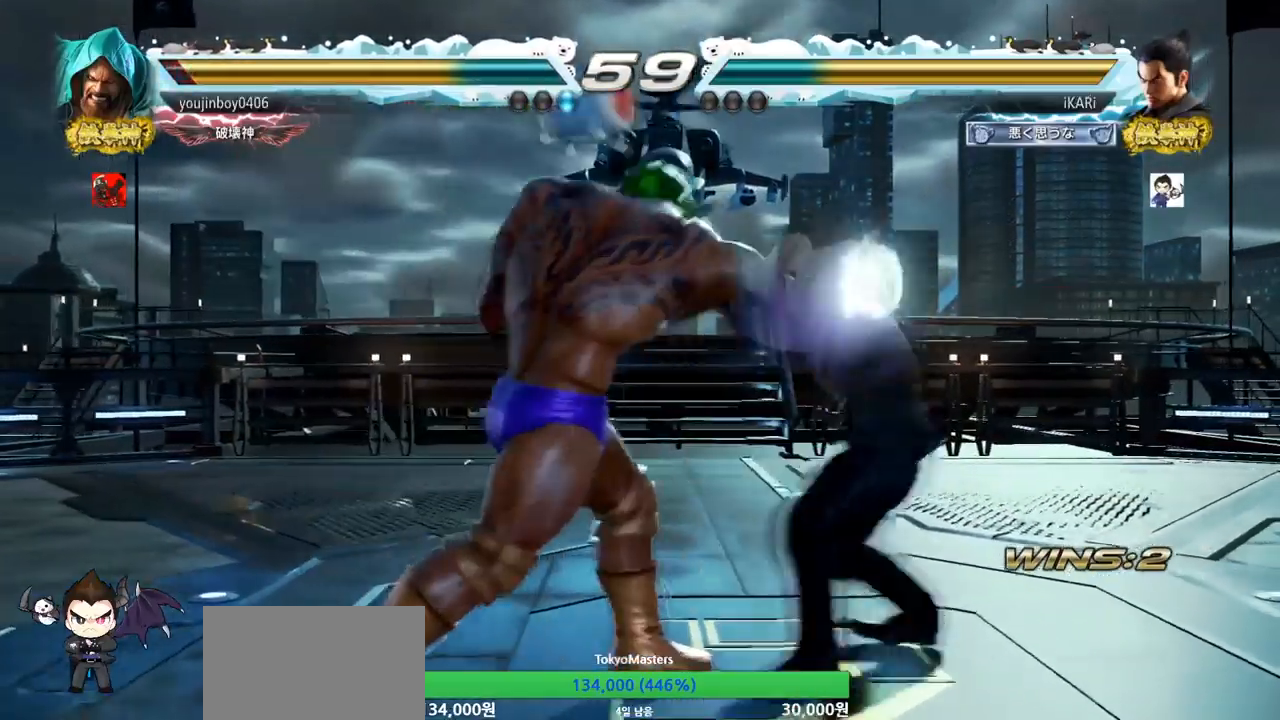
{"buttons": [], "left_stick": "right", "events": [[50, "TRIANGLE", "down"], [100, "TRIANGLE", "up"], [150, "TRIANGLE", "down"], [201, "TRIANGLE", "up"], [501, "left_stick", "right"]]}
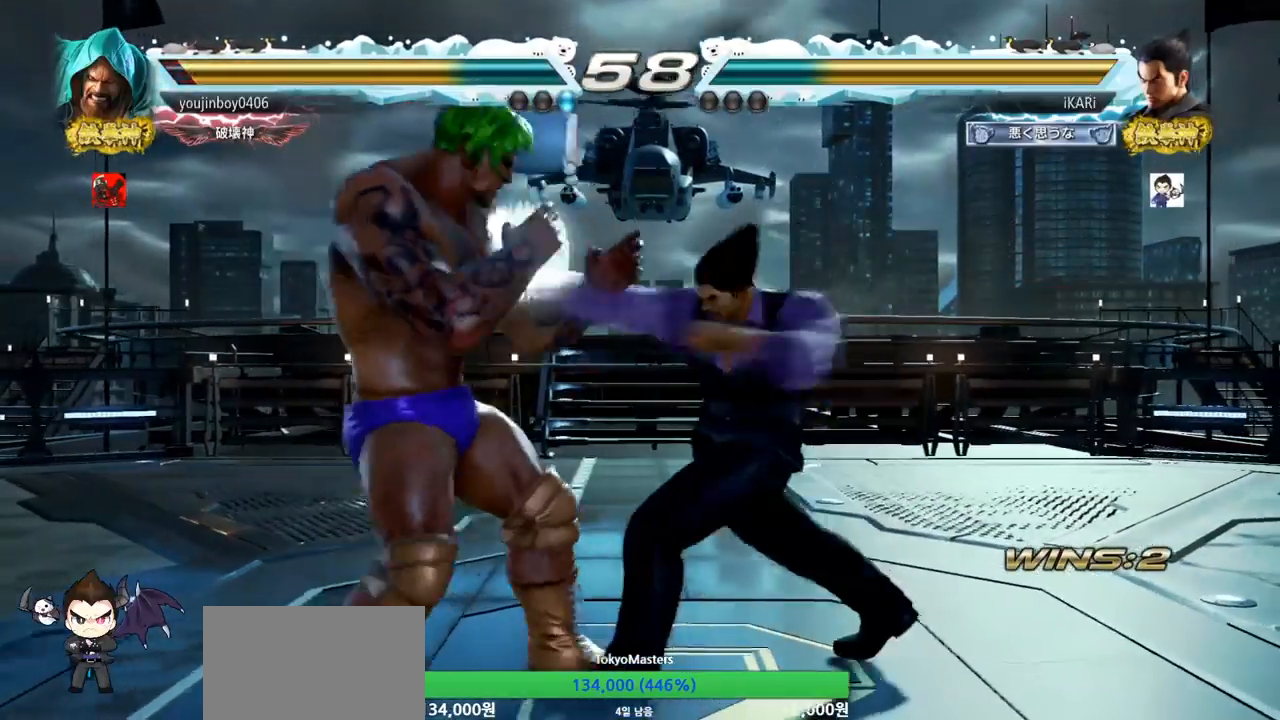
{"buttons": ["TRIANGLE"], "left_stick": "down-right", "events": [[200, "left_stick", "down-right"], [283, "CROSS", "down"], [367, "CROSS", "up"], [484, "TRIANGLE", "down"]]}
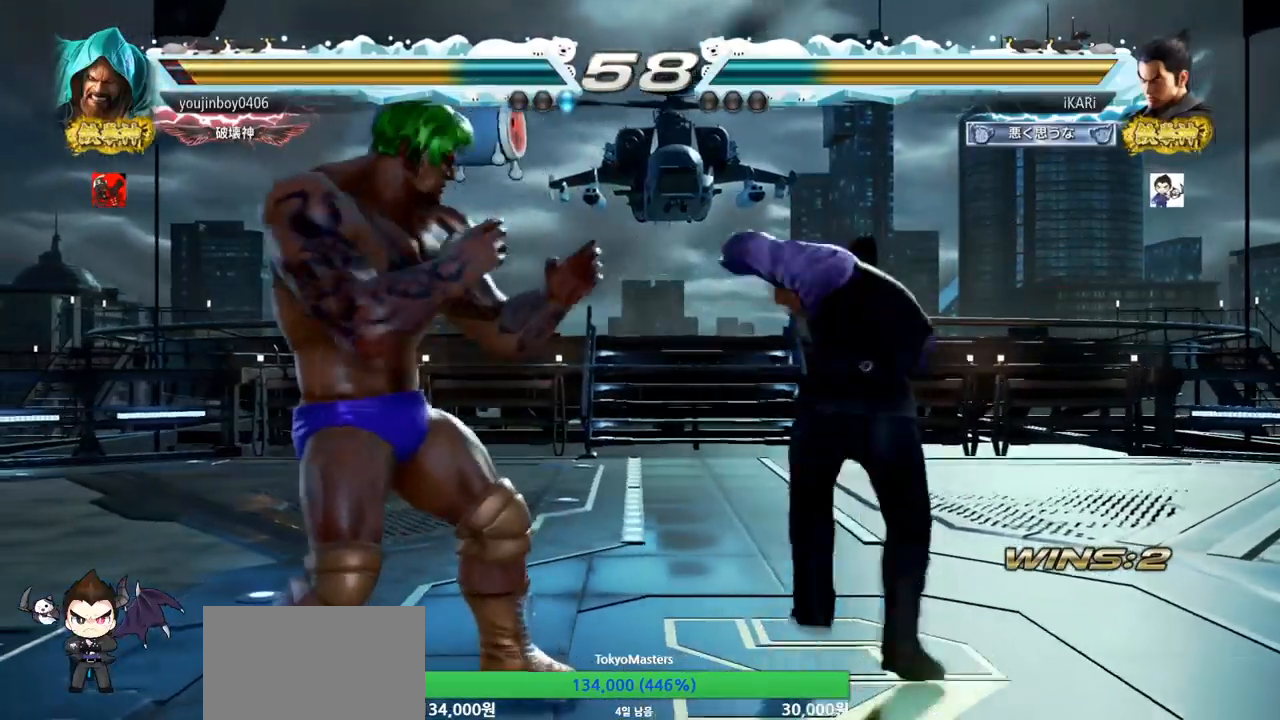
{"buttons": [], "left_stick": "center", "events": [[17, "left_stick", "center"], [34, "TRIANGLE", "up"], [84, "TRIANGLE", "down"], [201, "TRIANGLE", "up"]]}
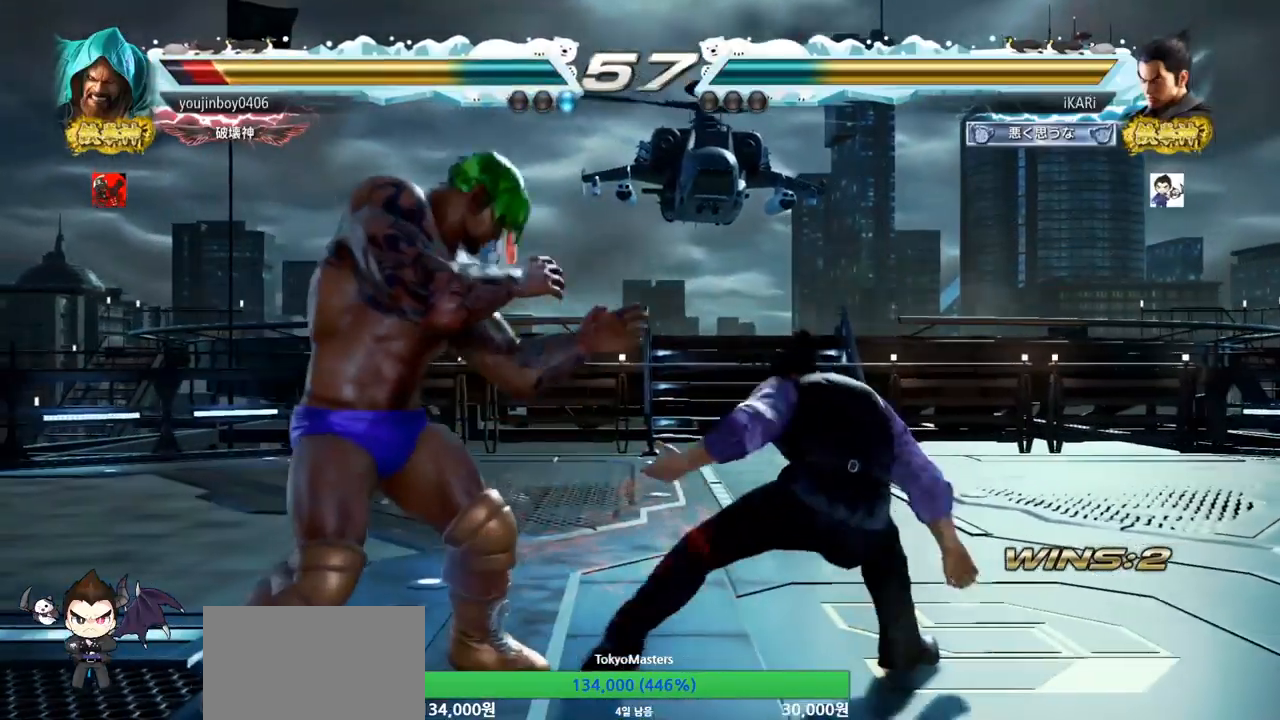
{"buttons": [], "left_stick": "center", "events": [[117, "TRIANGLE", "down"], [167, "TRIANGLE", "up"], [217, "TRIANGLE", "down"], [250, "TRIANGLE", "up"], [300, "TRIANGLE", "down"], [350, "TRIANGLE", "up"]]}
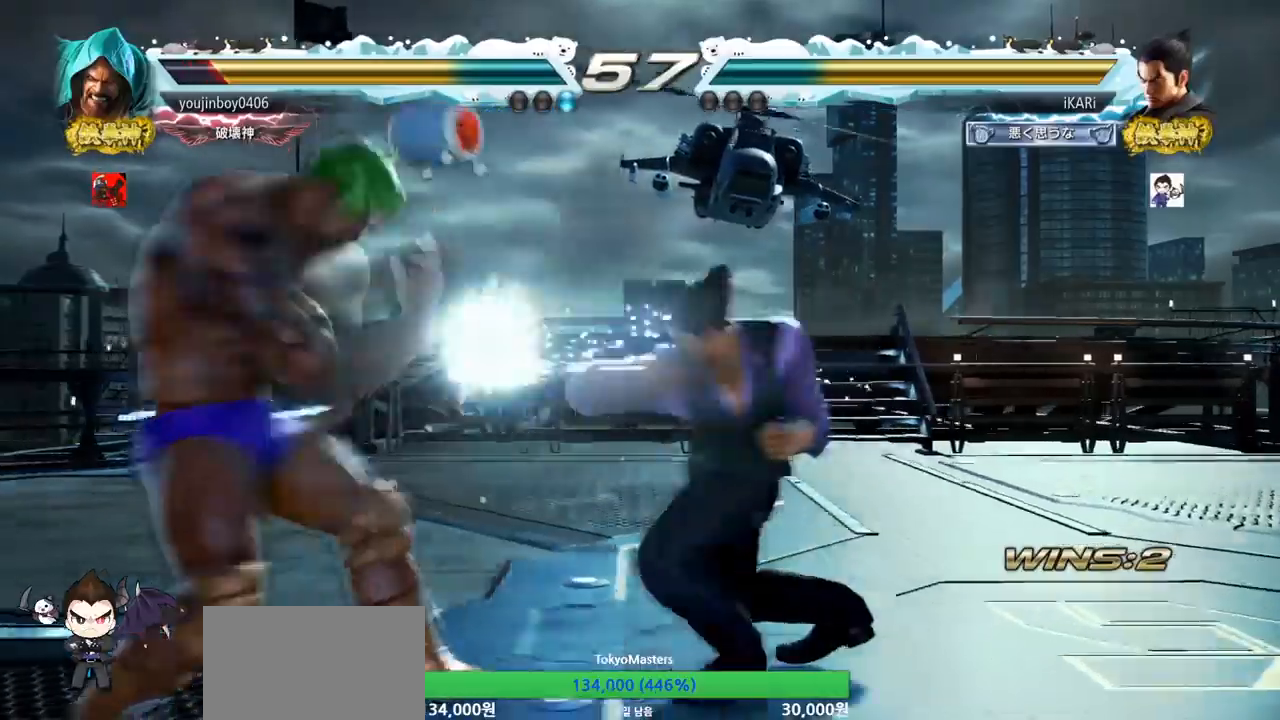
{"buttons": [], "left_stick": "right", "events": [[317, "left_stick", "right"]]}
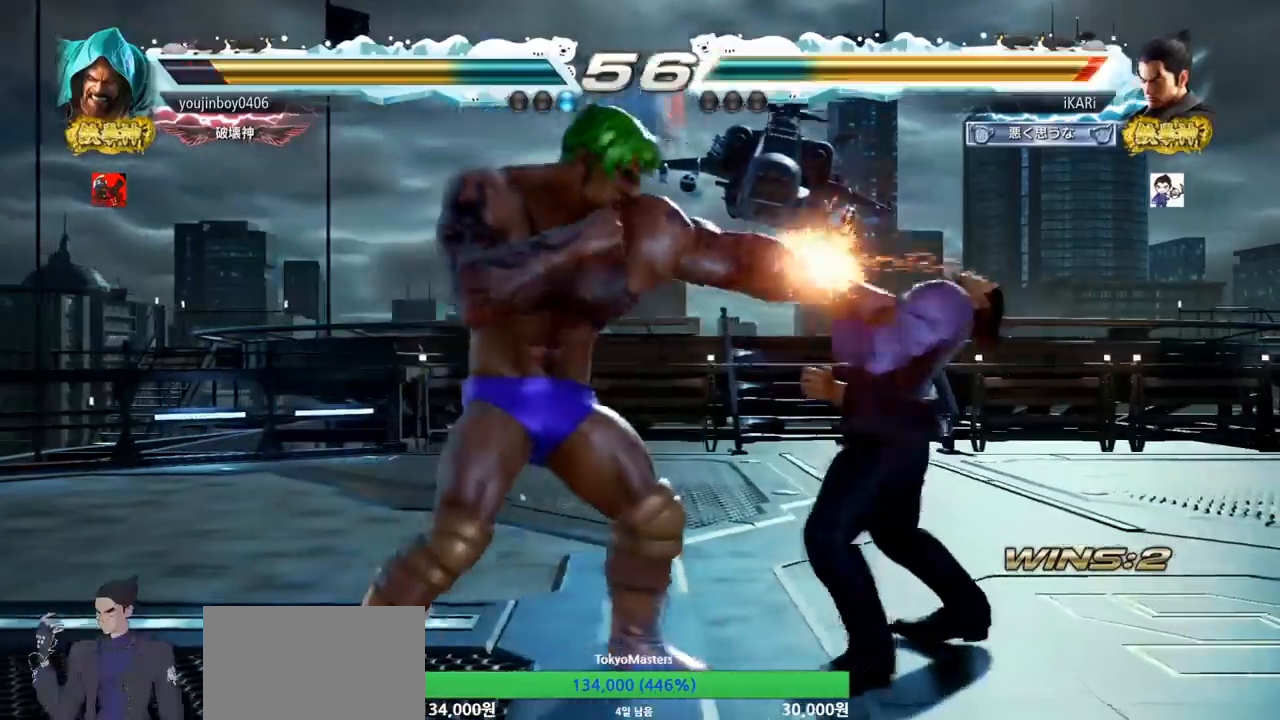
{"buttons": [], "left_stick": "center", "events": [[384, "left_stick", "center"]]}
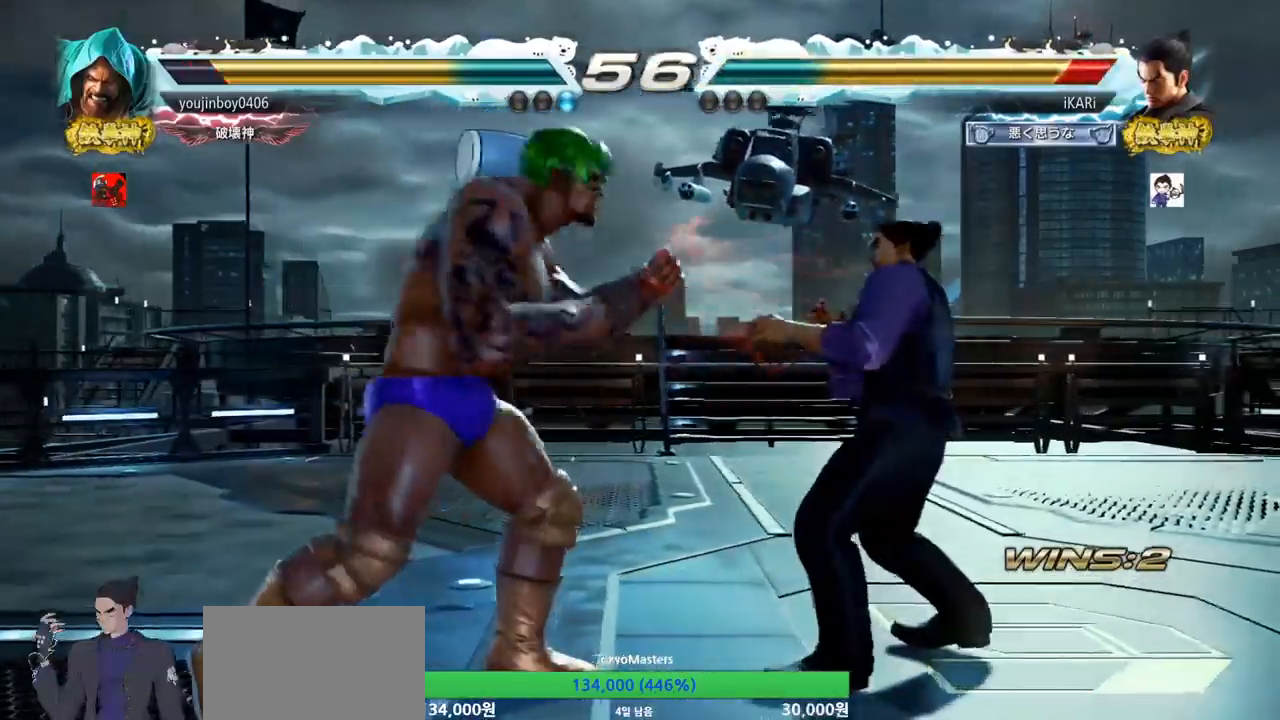
{"buttons": [], "left_stick": "center", "events": [[50, "CIRCLE", "down"], [100, "CIRCLE", "up"], [167, "TRIANGLE", "down"], [217, "TRIANGLE", "up"]]}
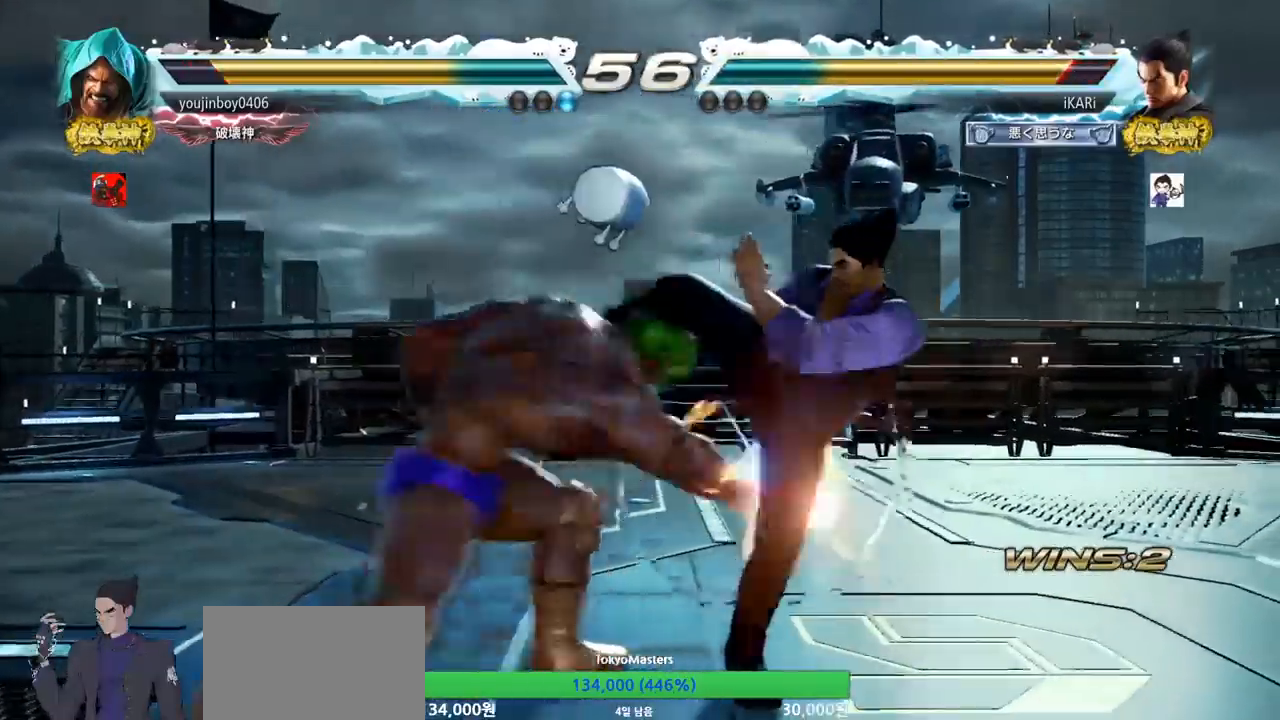
{"buttons": [], "left_stick": "right", "events": [[501, "left_stick", "right"]]}
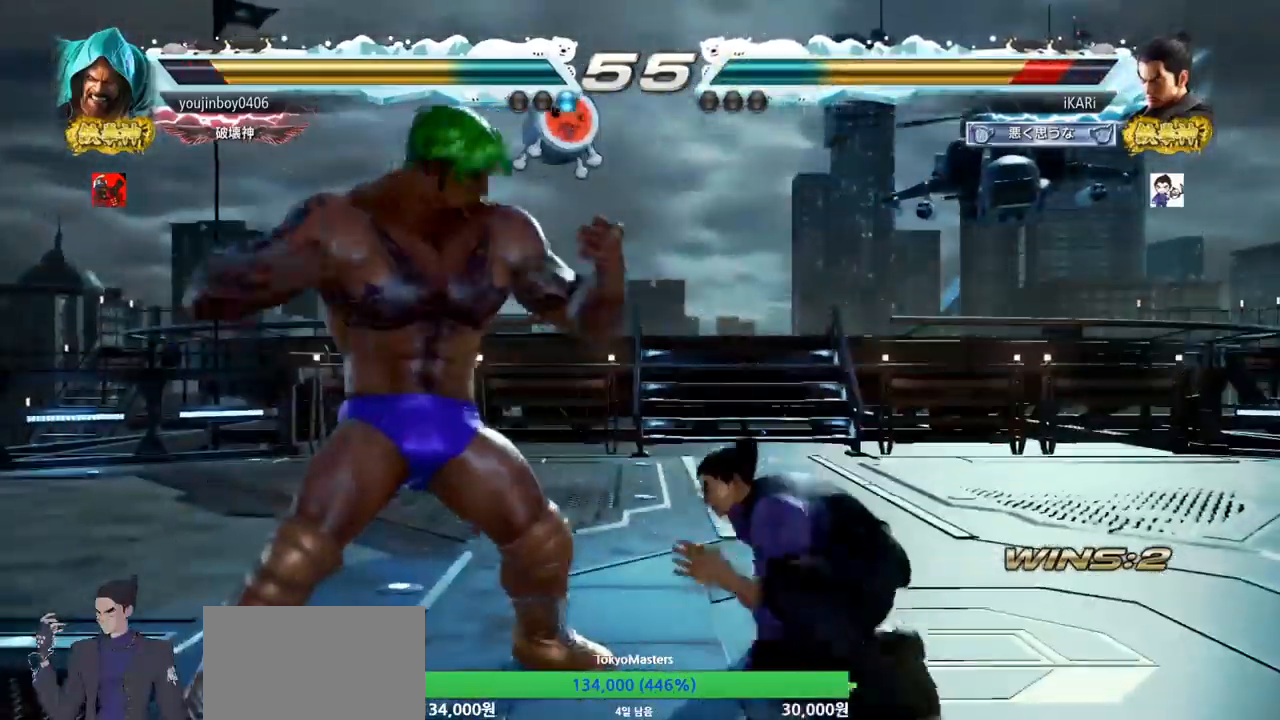
{"buttons": [], "left_stick": "right", "events": [[50, "left_stick", "center"], [133, "left_stick", "right"]]}